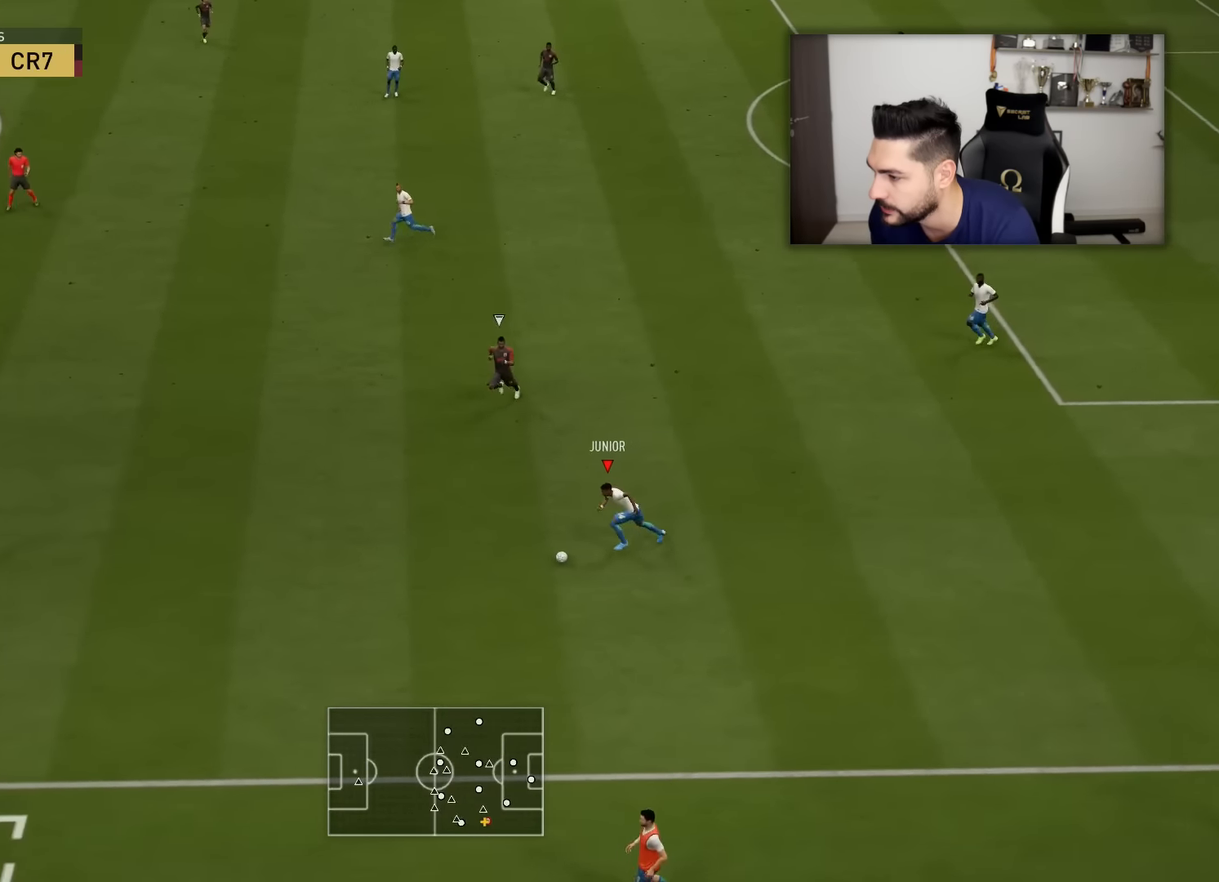
Gameplay with a controller (PlayStation layout); each line is a JSON object with the inputs held at the frame after it. "events" lists button and stick changes between this image and that frame as [ms after this image, input, new state], when the widget could be followed in between.
{"buttons": ["R2", "L3"], "left_stick": "left", "right_stick": "center", "events": [[167, "left_stick", "left"]]}
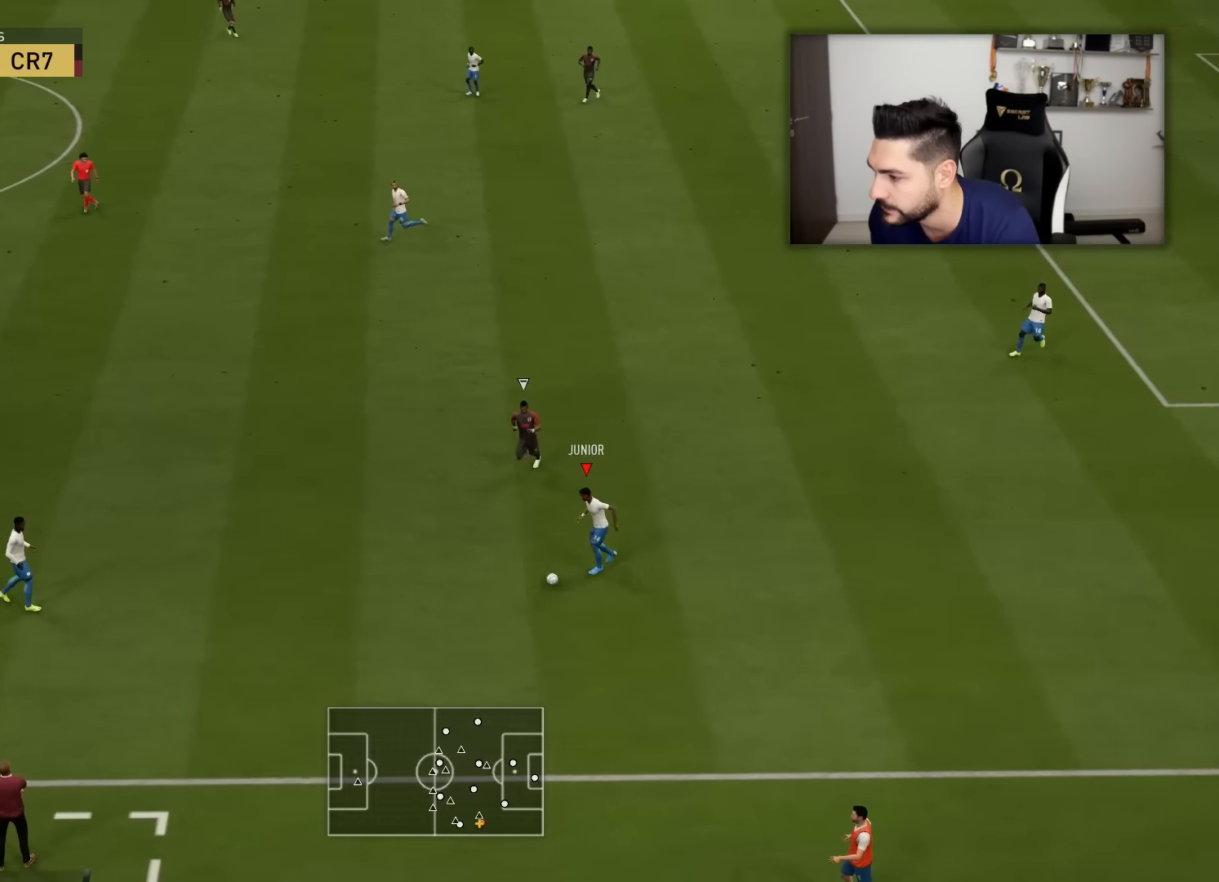
{"buttons": ["L3"], "left_stick": "left", "right_stick": "down-right", "events": [[167, "R2", "up"], [267, "right_stick", "down-right"]]}
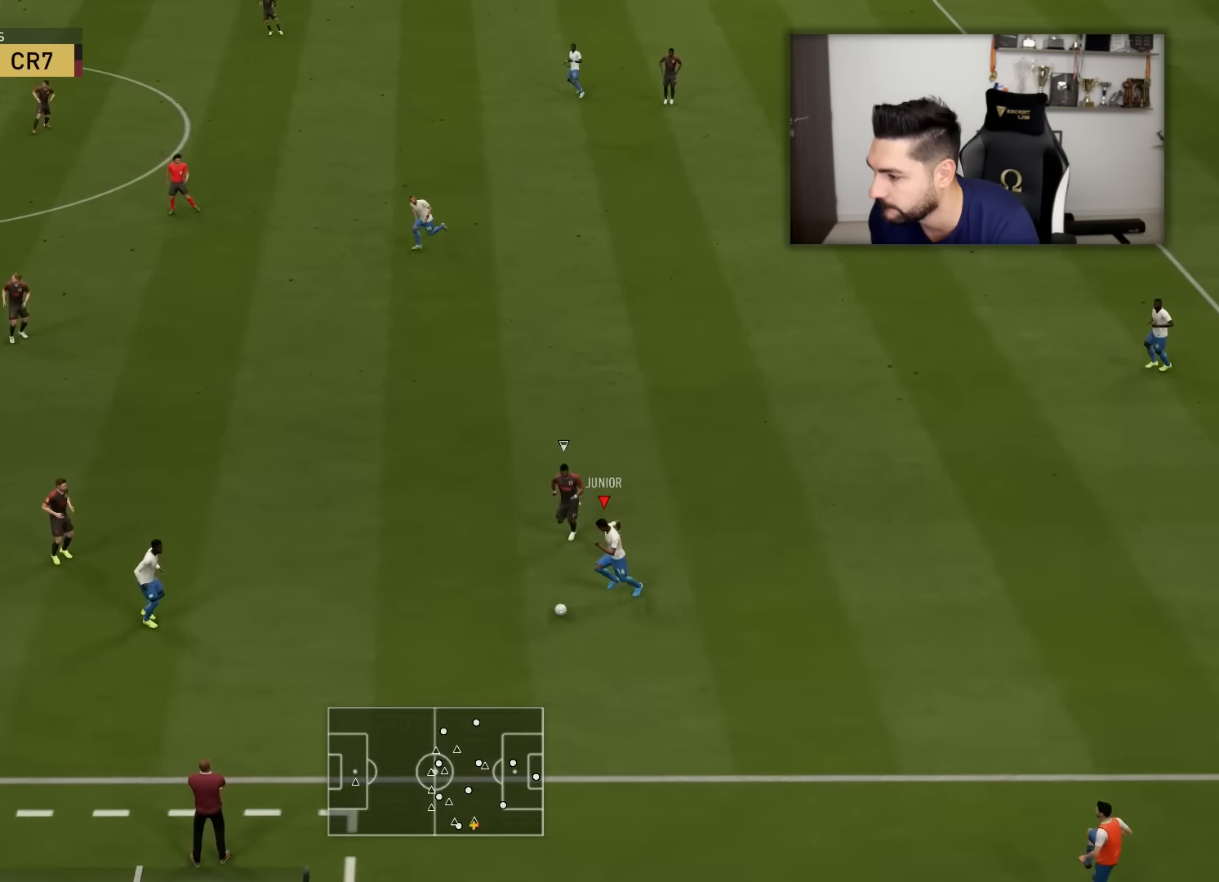
{"buttons": ["L3"], "left_stick": "right", "right_stick": "center", "events": [[201, "left_stick", "down-right"], [201, "right_stick", "center"], [267, "left_stick", "right"]]}
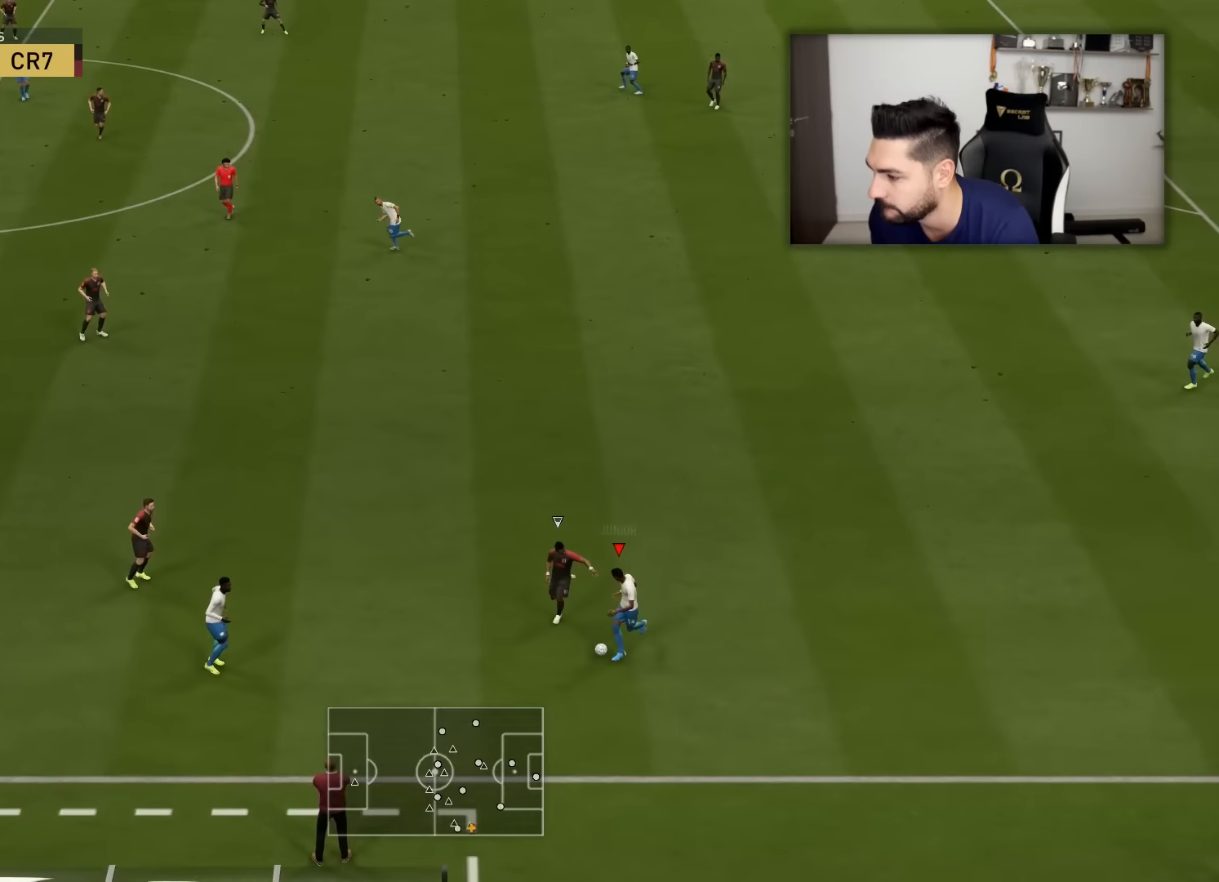
{"buttons": ["L3"], "left_stick": "up-right", "right_stick": "center", "events": [[234, "left_stick", "up-right"], [250, "CROSS", "down"], [384, "CROSS", "up"]]}
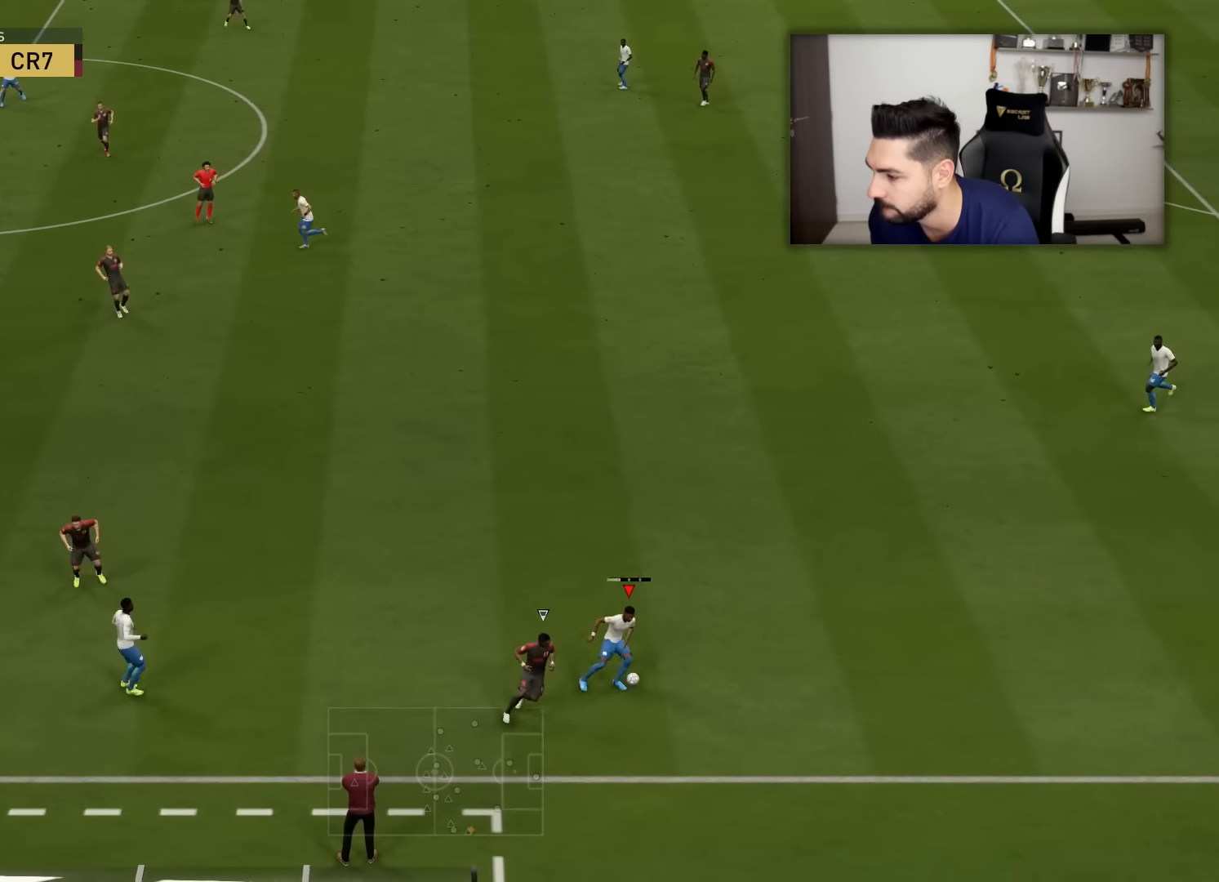
{"buttons": [], "left_stick": "left", "right_stick": "center", "events": [[183, "L3", "up"], [183, "left_stick", "center"], [400, "left_stick", "left"]]}
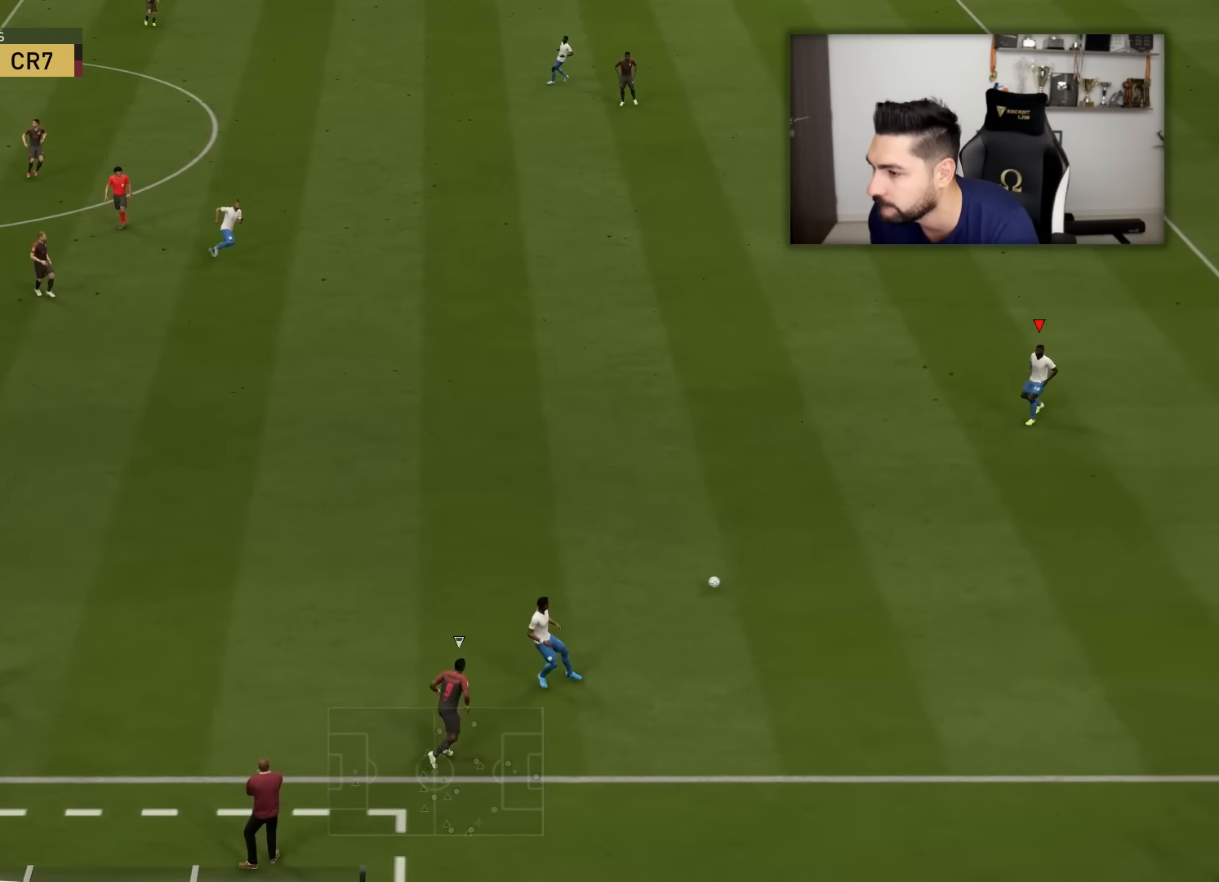
{"buttons": ["CROSS"], "left_stick": "up-left", "right_stick": "center", "events": [[167, "left_stick", "up-left"], [417, "CROSS", "down"]]}
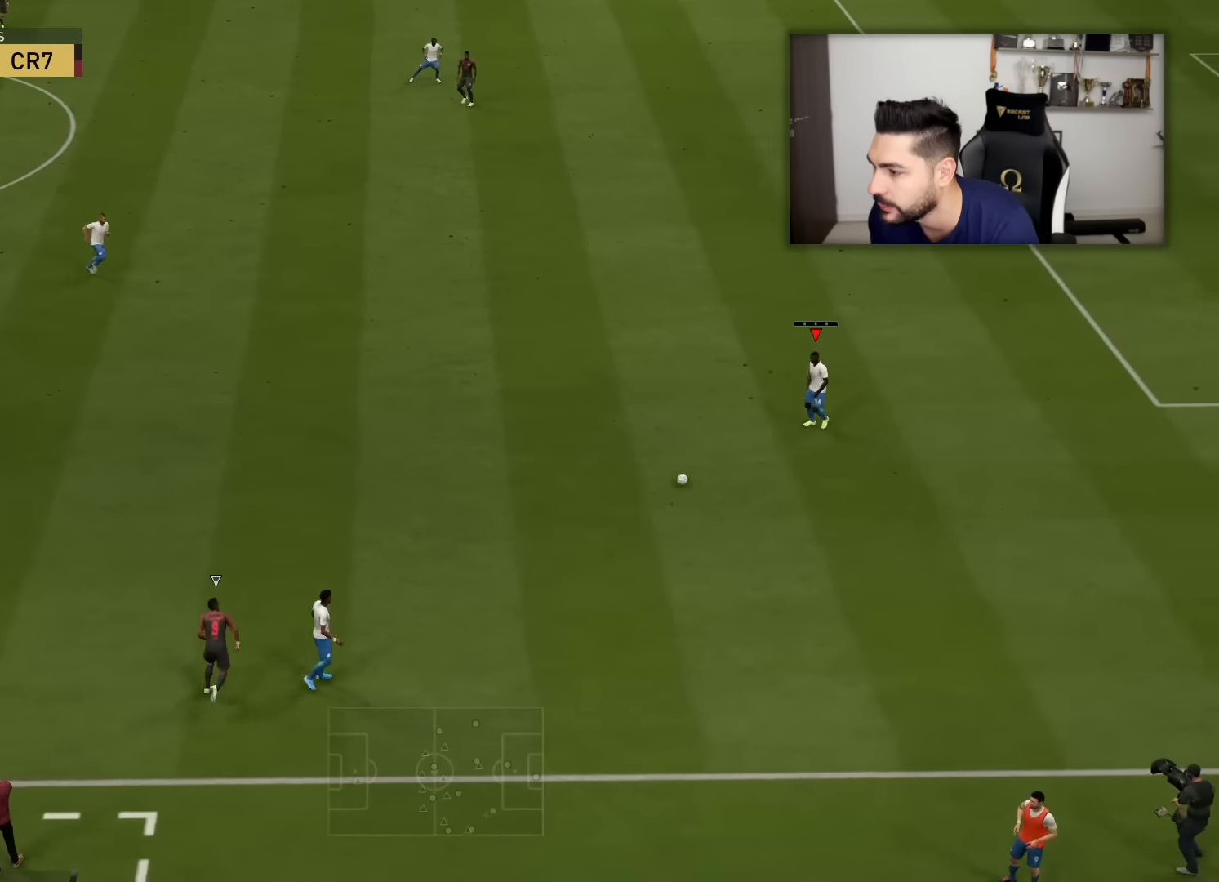
{"buttons": [], "left_stick": "center", "right_stick": "center", "events": [[33, "CROSS", "up"], [450, "left_stick", "center"]]}
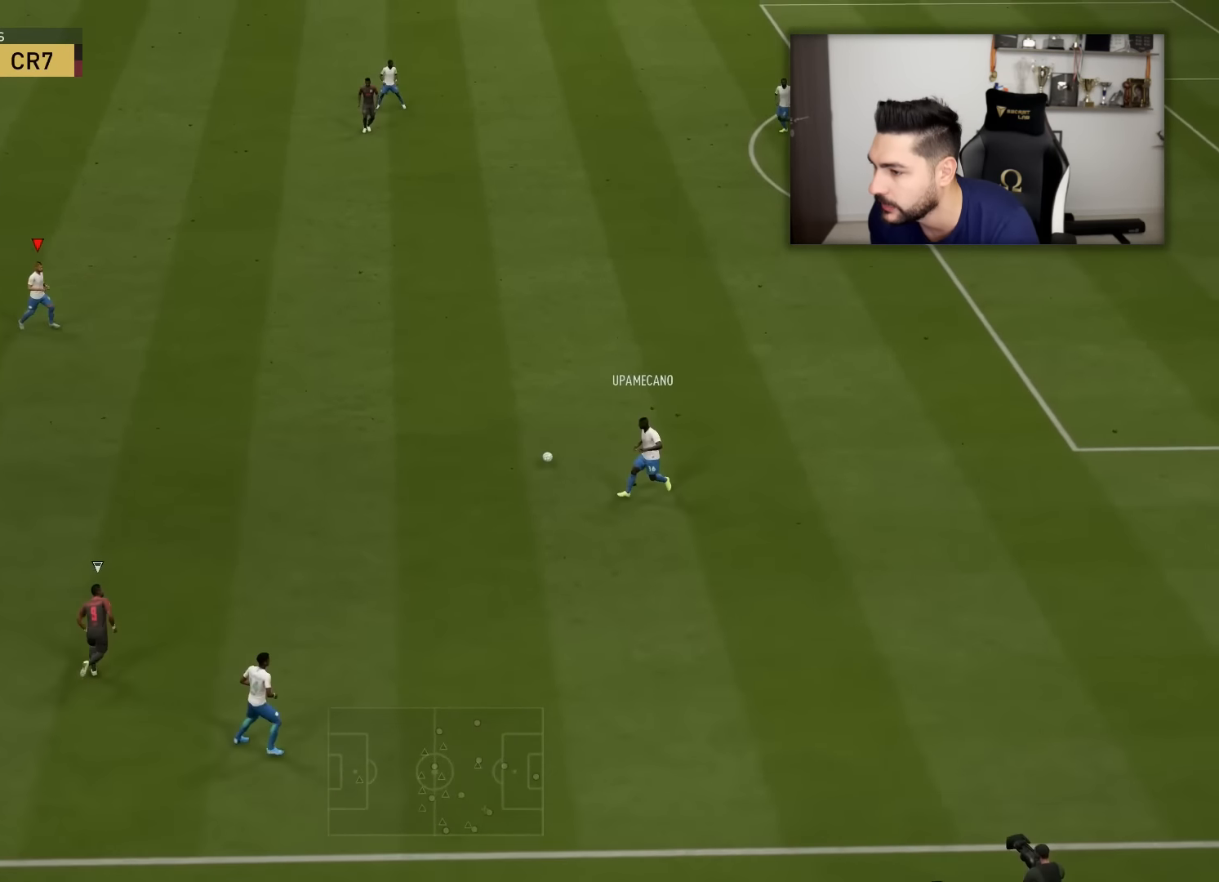
{"buttons": [], "left_stick": "left", "right_stick": "center", "events": [[100, "left_stick", "right"], [334, "left_stick", "center"], [384, "left_stick", "left"]]}
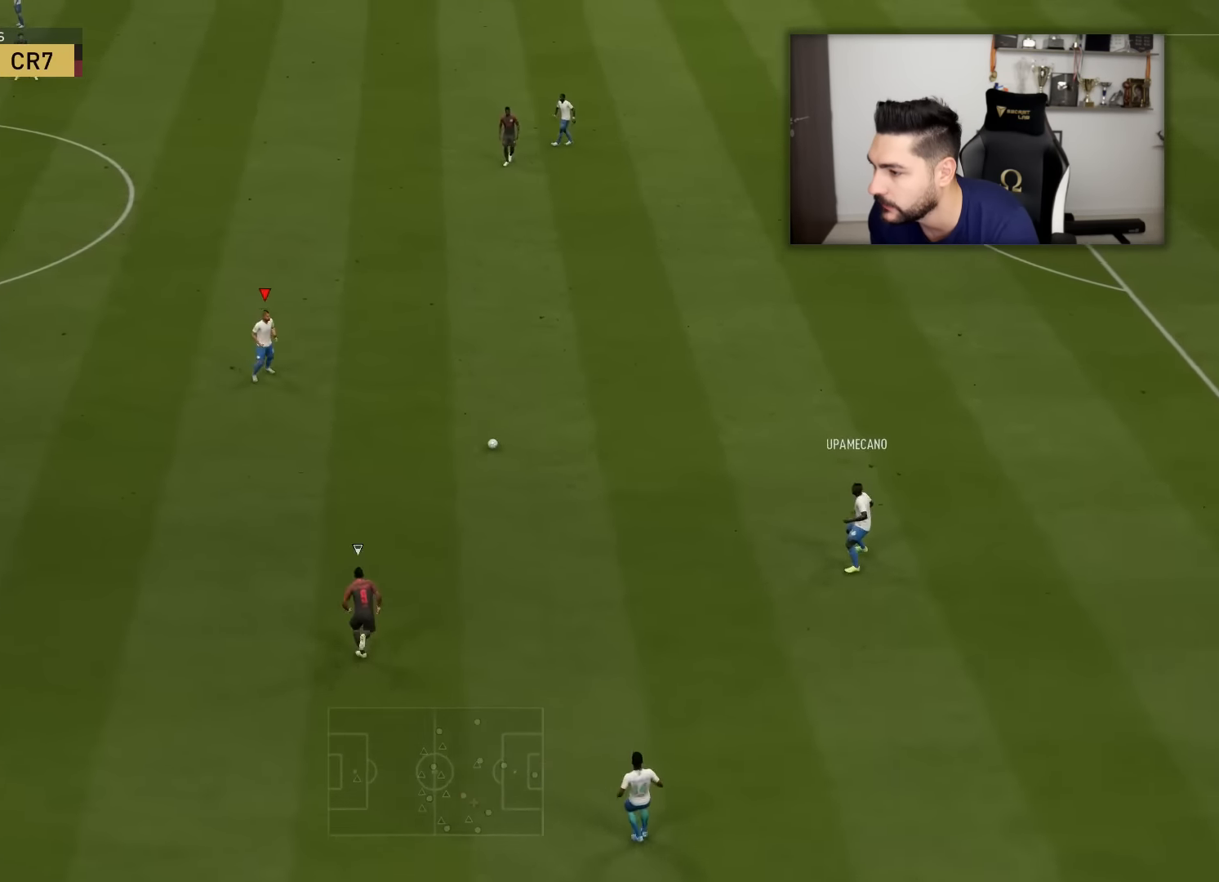
{"buttons": [], "left_stick": "down-left", "right_stick": "center", "events": [[16, "left_stick", "down-left"]]}
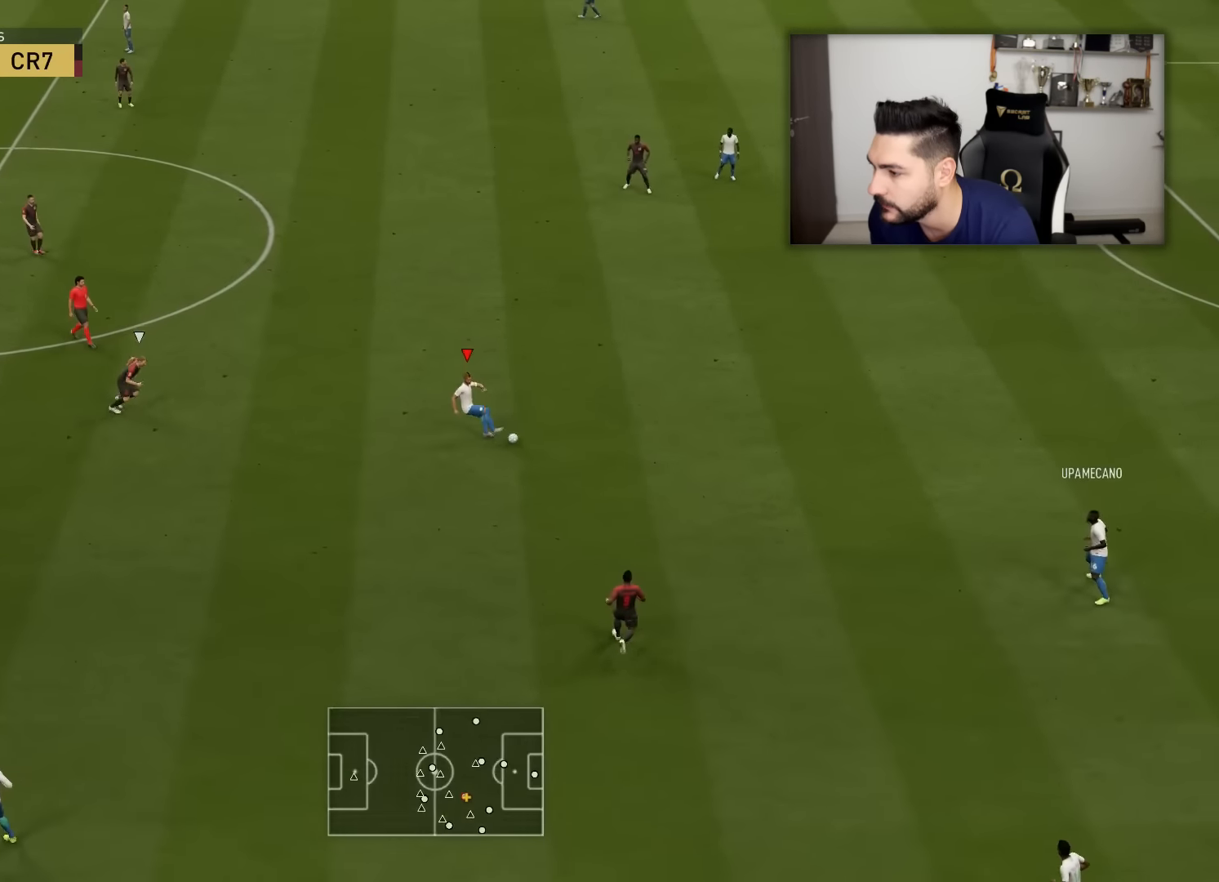
{"buttons": ["L3"], "left_stick": "down-left", "right_stick": "center", "events": [[234, "CROSS", "down"], [301, "L3", "down"], [367, "CROSS", "up"]]}
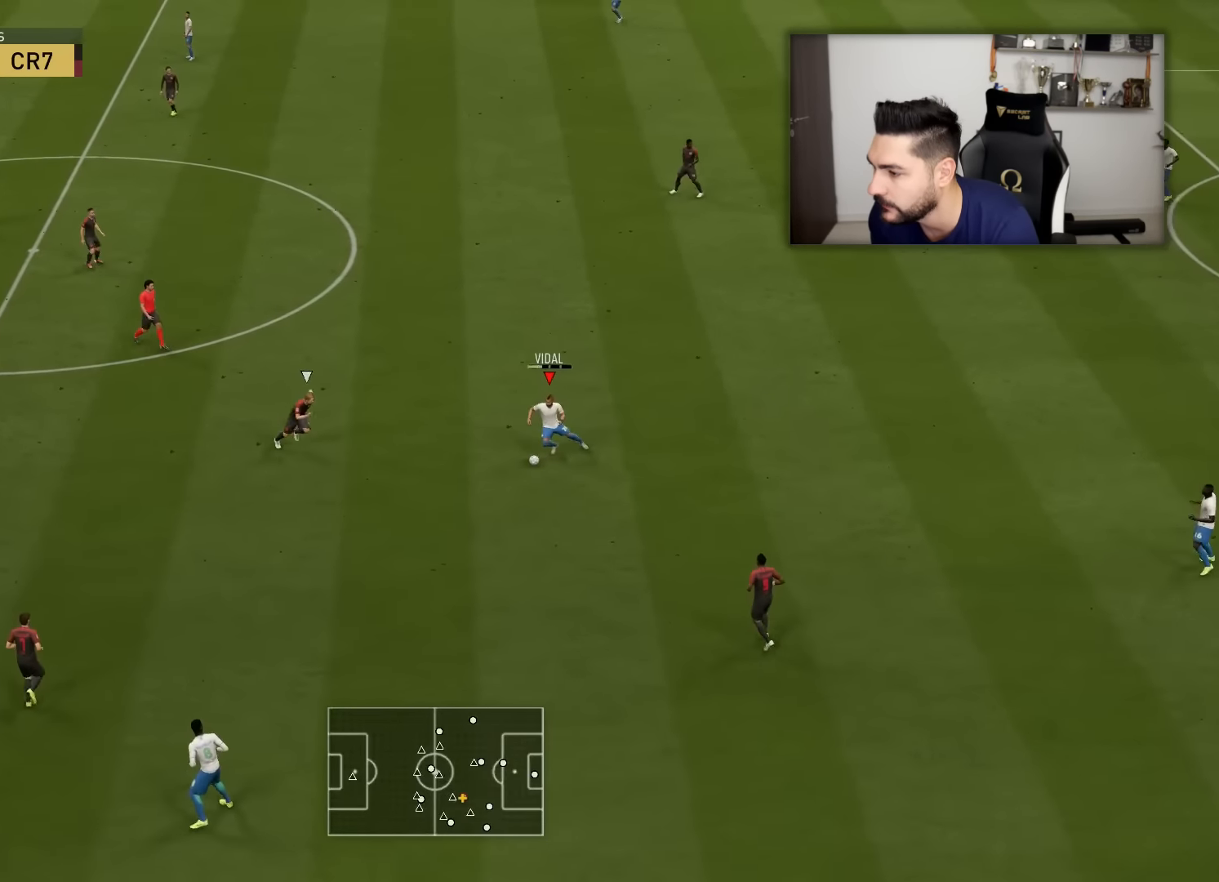
{"buttons": [], "left_stick": "down-right", "right_stick": "center", "events": [[200, "L3", "up"], [300, "left_stick", "center"], [450, "left_stick", "down-right"]]}
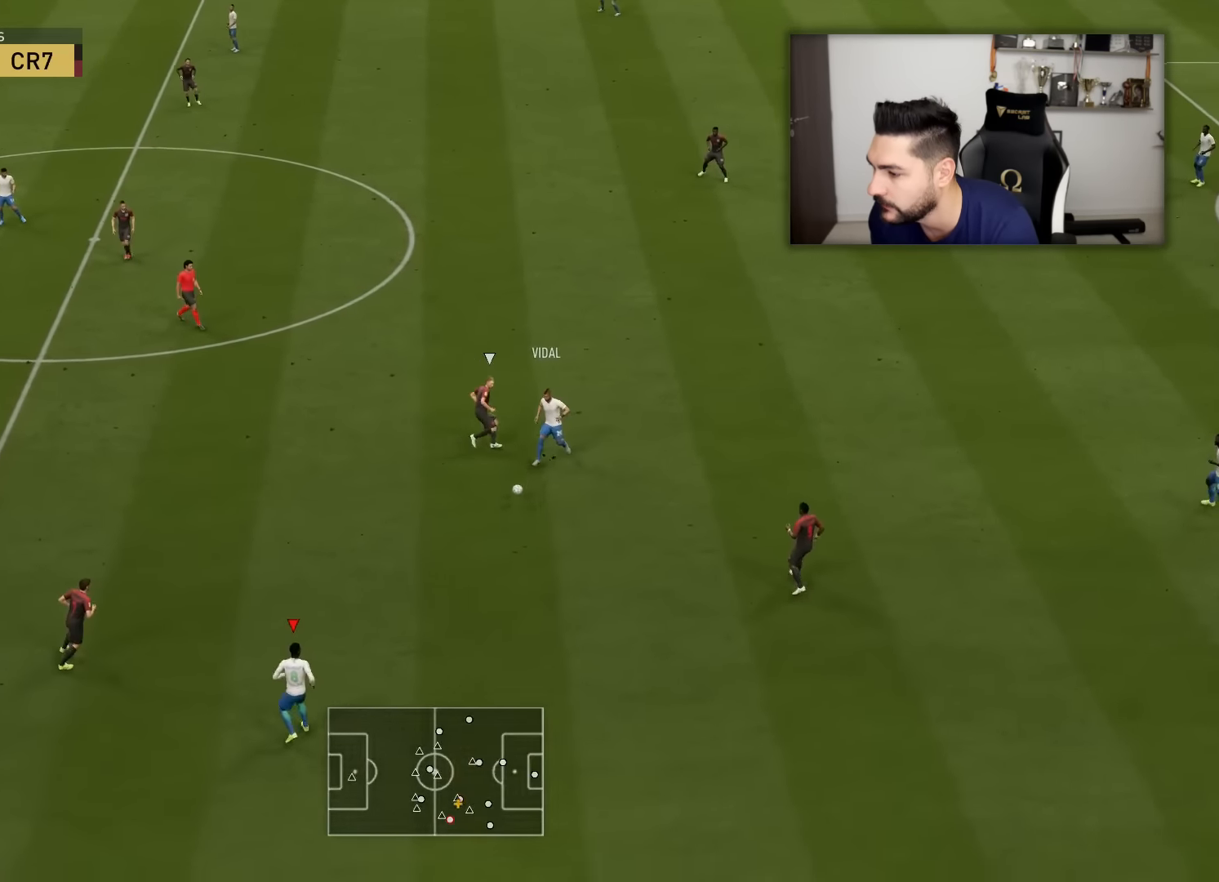
{"buttons": [], "left_stick": "down-right", "right_stick": "center", "events": []}
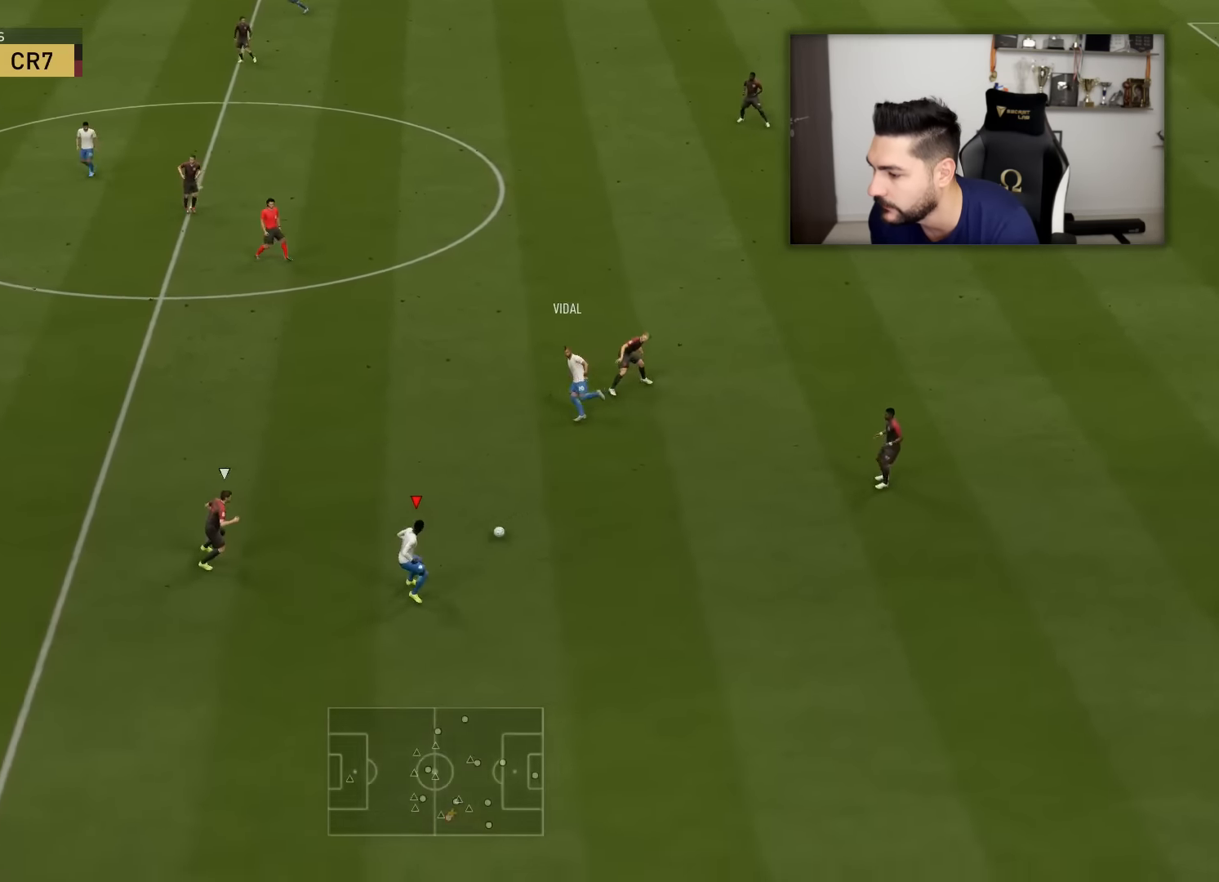
{"buttons": [], "left_stick": "down-left", "right_stick": "center", "events": [[416, "left_stick", "down-left"]]}
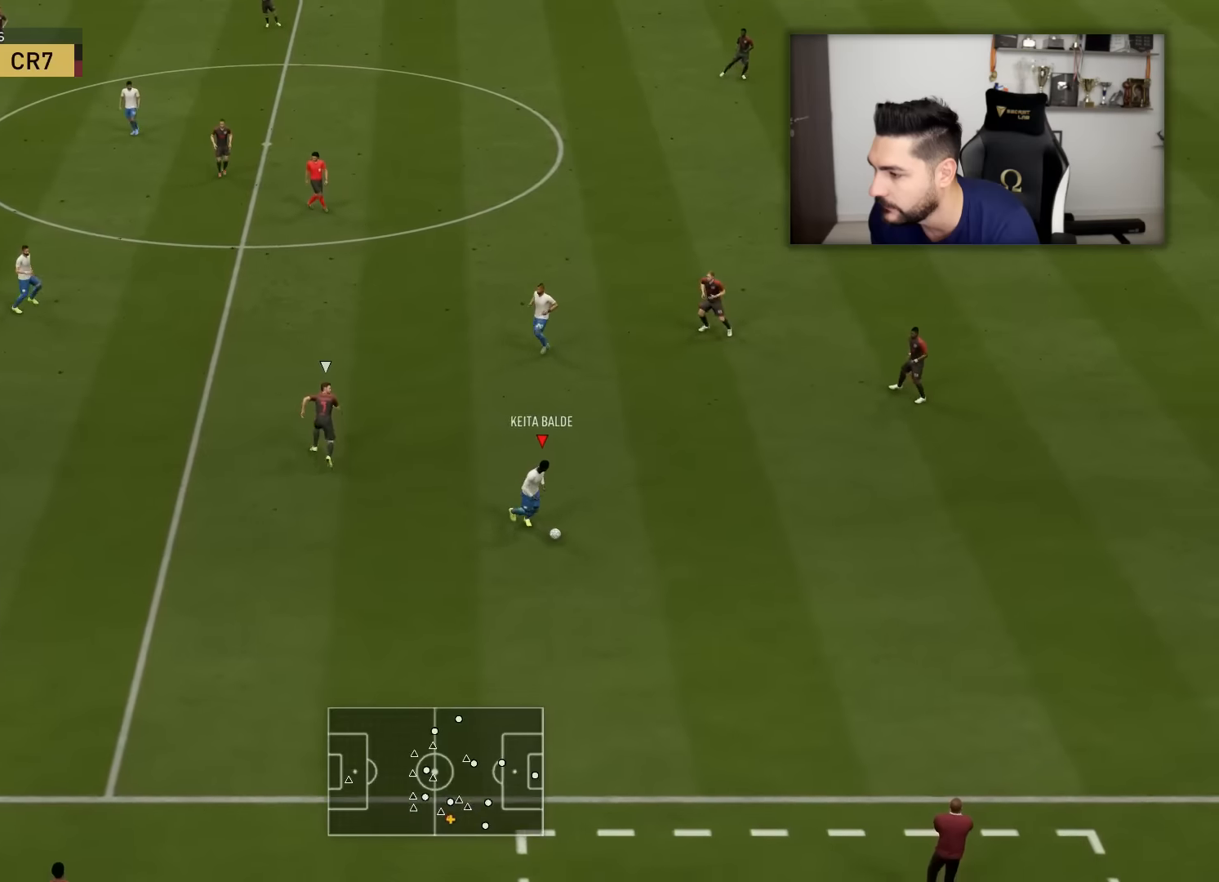
{"buttons": [], "left_stick": "left", "right_stick": "center", "events": [[351, "left_stick", "left"]]}
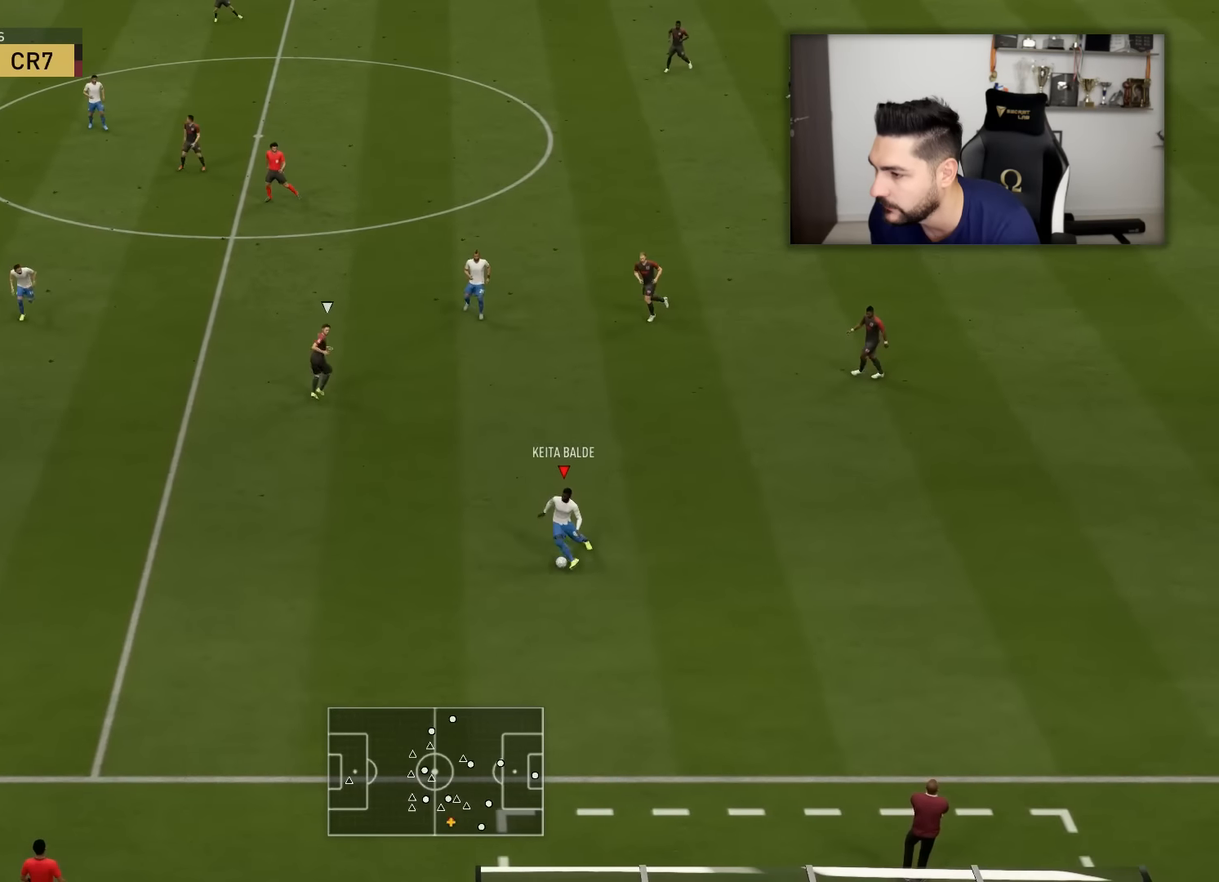
{"buttons": [], "left_stick": "left", "right_stick": "center", "events": []}
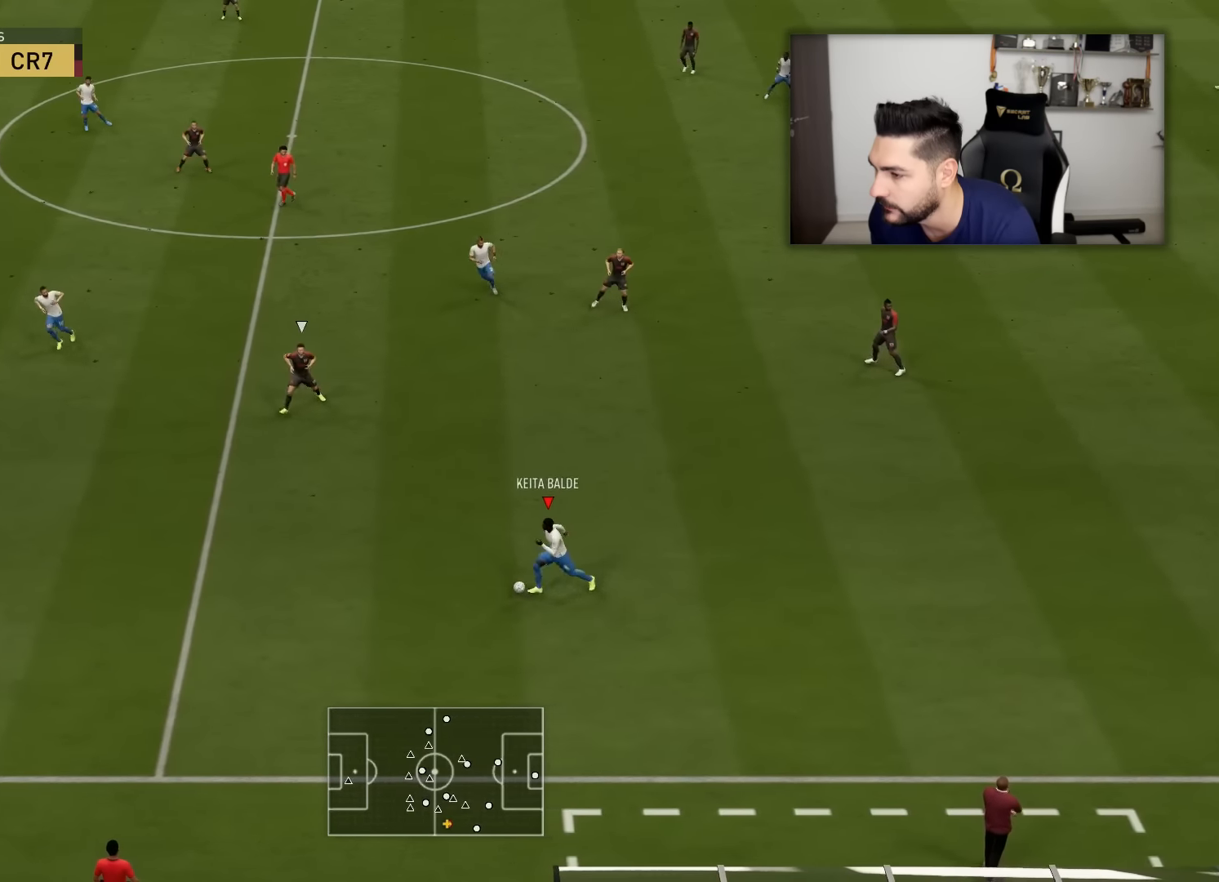
{"buttons": [], "left_stick": "left", "right_stick": "down", "events": [[101, "right_stick", "down"]]}
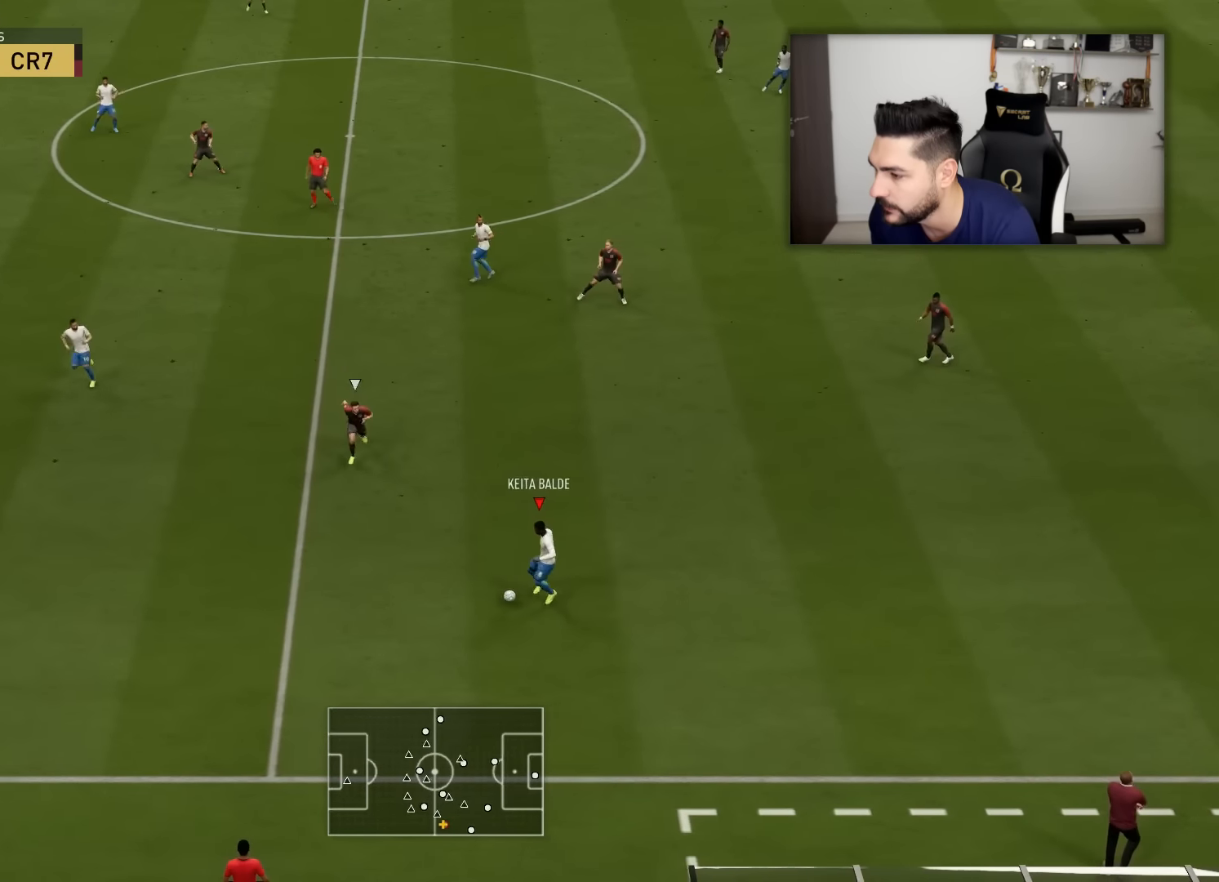
{"buttons": [], "left_stick": "left", "right_stick": "center", "events": [[67, "right_stick", "center"]]}
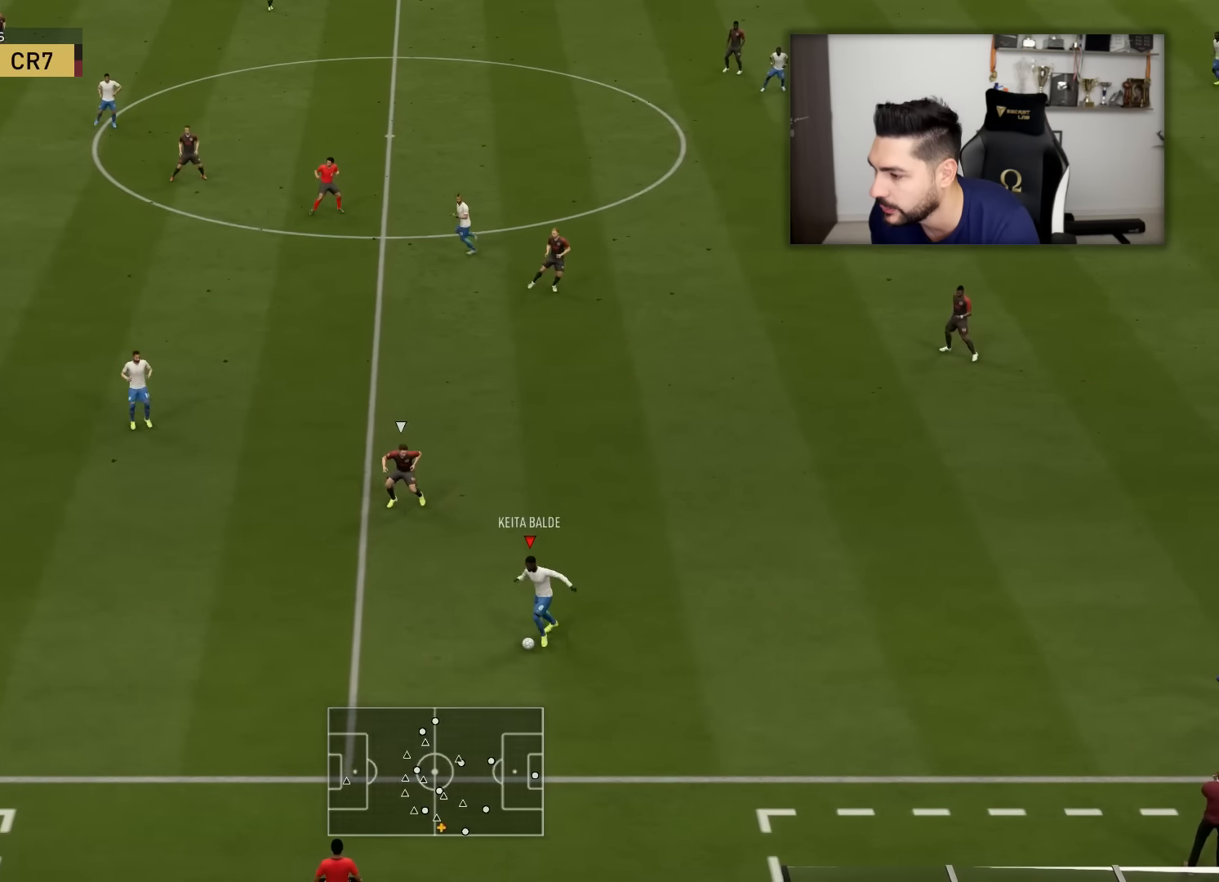
{"buttons": [], "left_stick": "left", "right_stick": "center", "events": []}
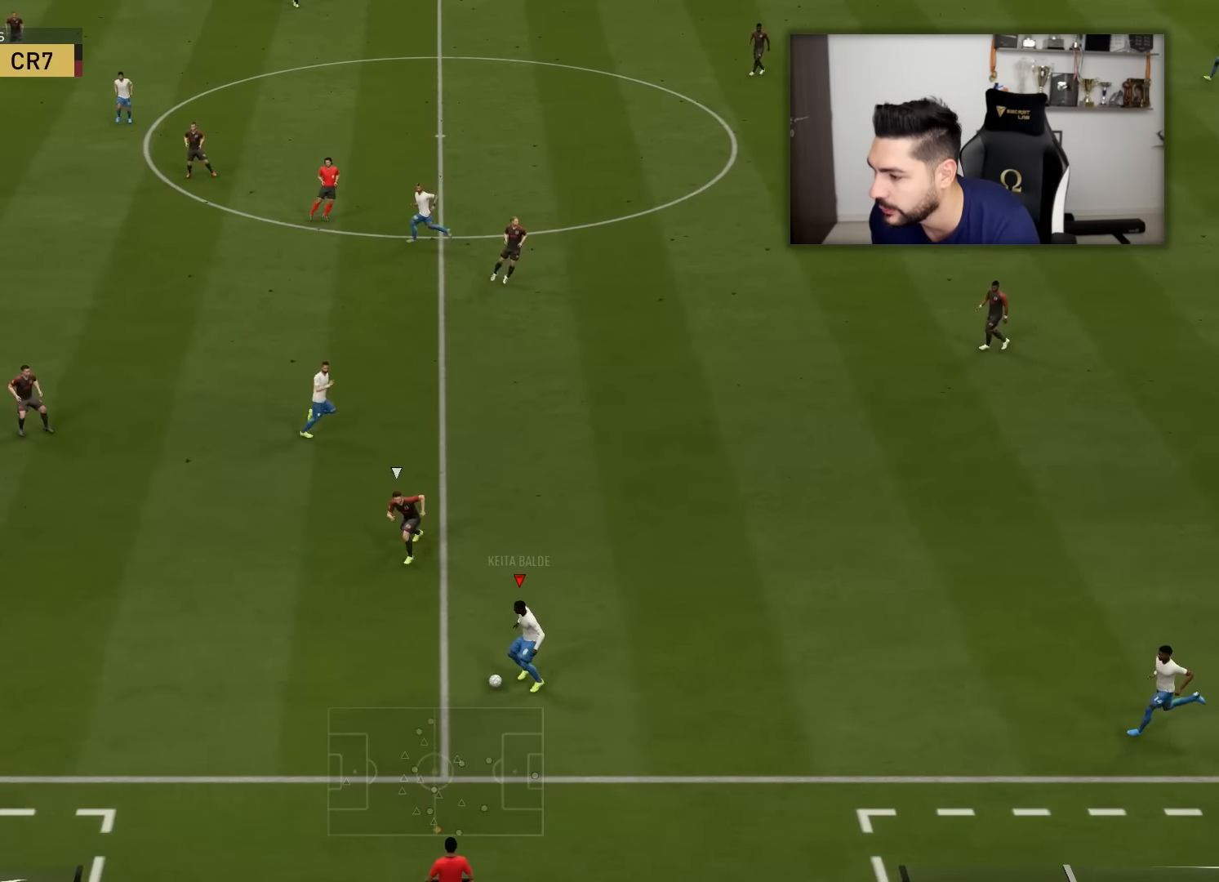
{"buttons": ["L3"], "left_stick": "right", "right_stick": "center", "events": [[133, "left_stick", "right"], [167, "CROSS", "down"], [200, "CROSS", "up"], [200, "L3", "down"]]}
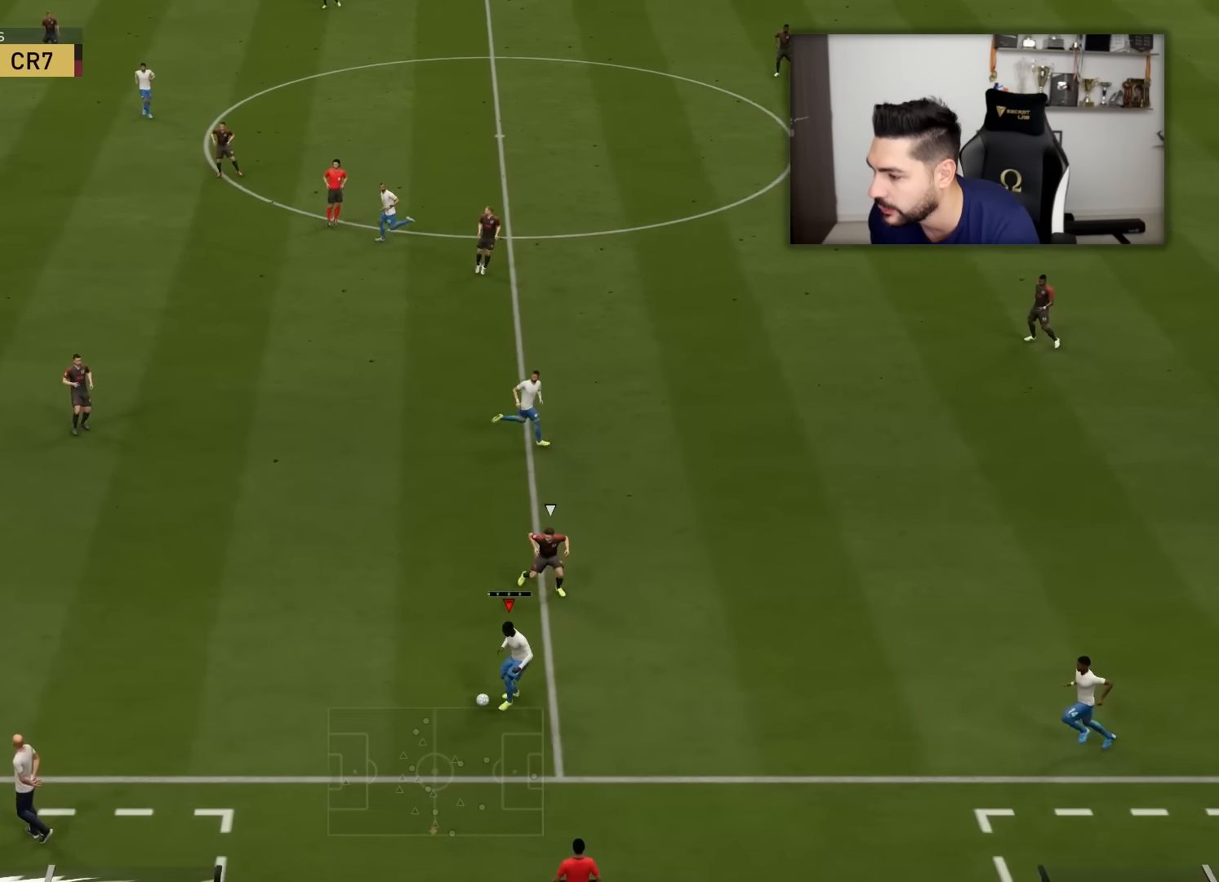
{"buttons": [], "left_stick": "up", "right_stick": "center", "events": [[150, "L3", "up"], [233, "left_stick", "up"]]}
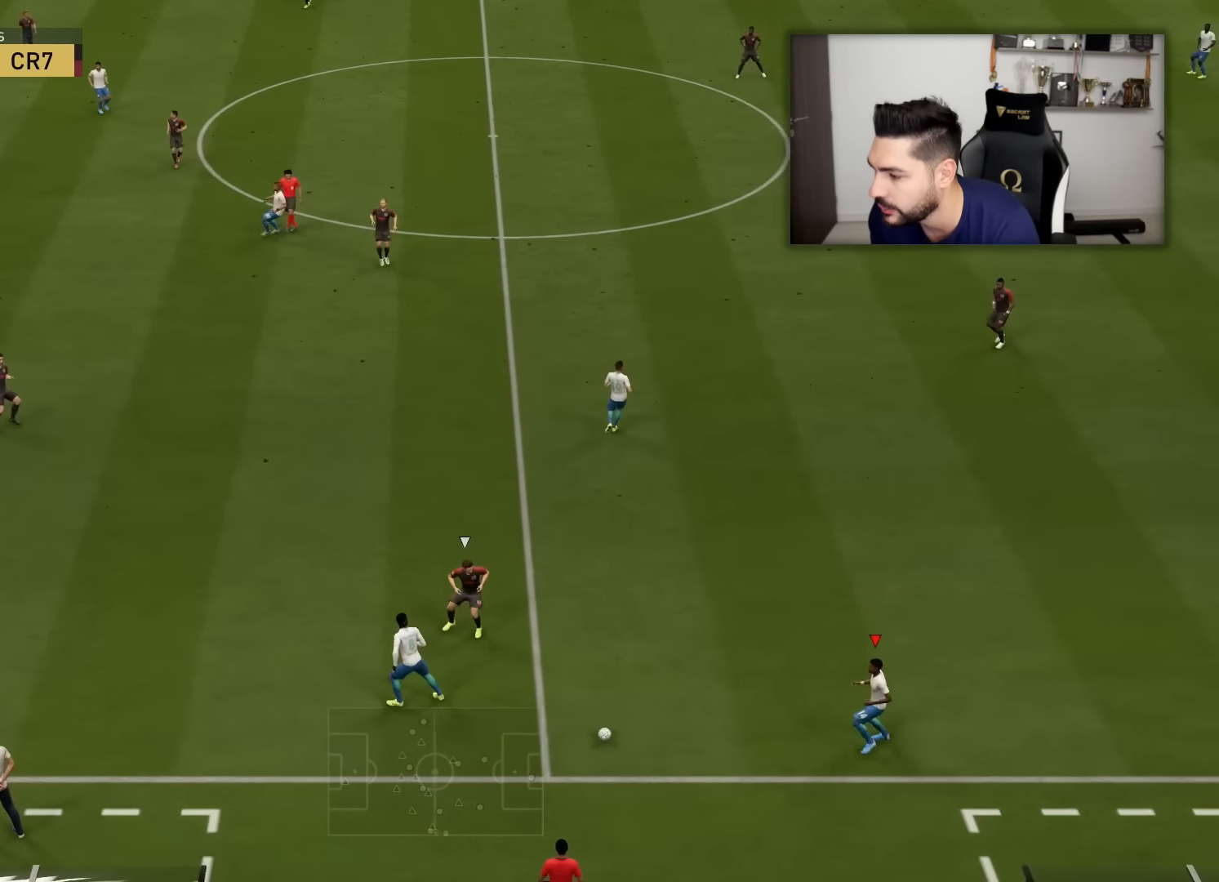
{"buttons": ["L1"], "left_stick": "up", "right_stick": "center", "events": [[467, "L1", "down"]]}
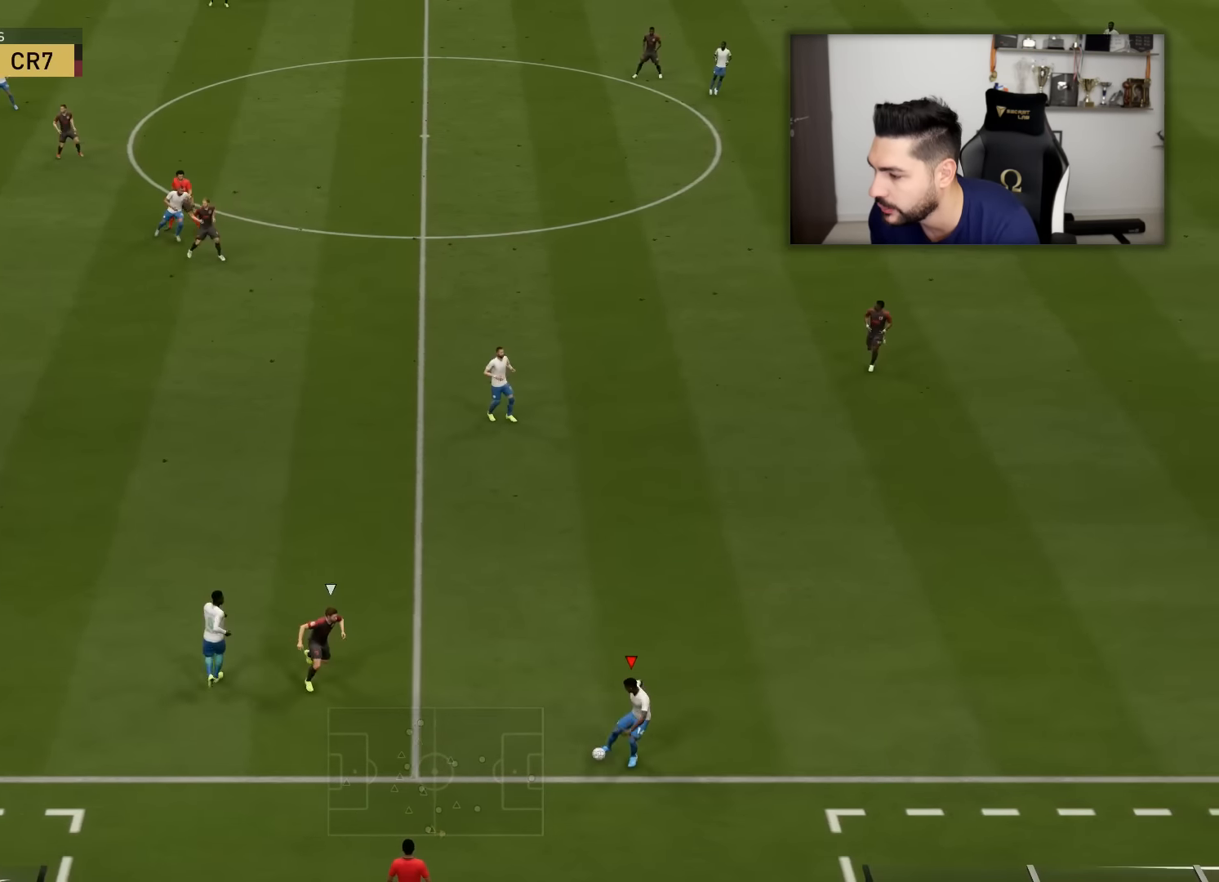
{"buttons": [], "left_stick": "up", "right_stick": "center", "events": [[67, "L1", "up"]]}
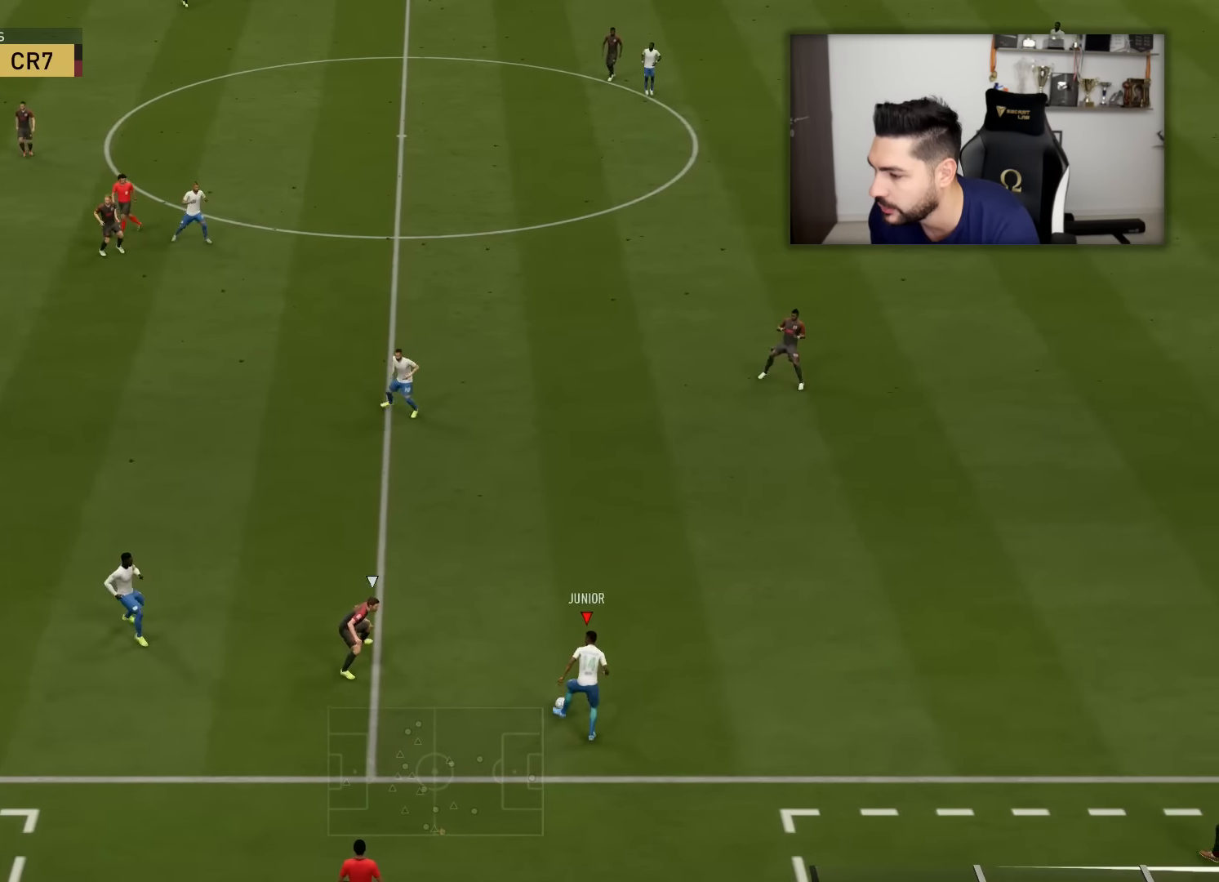
{"buttons": [], "left_stick": "left", "right_stick": "center", "events": [[184, "left_stick", "down-left"], [317, "left_stick", "left"]]}
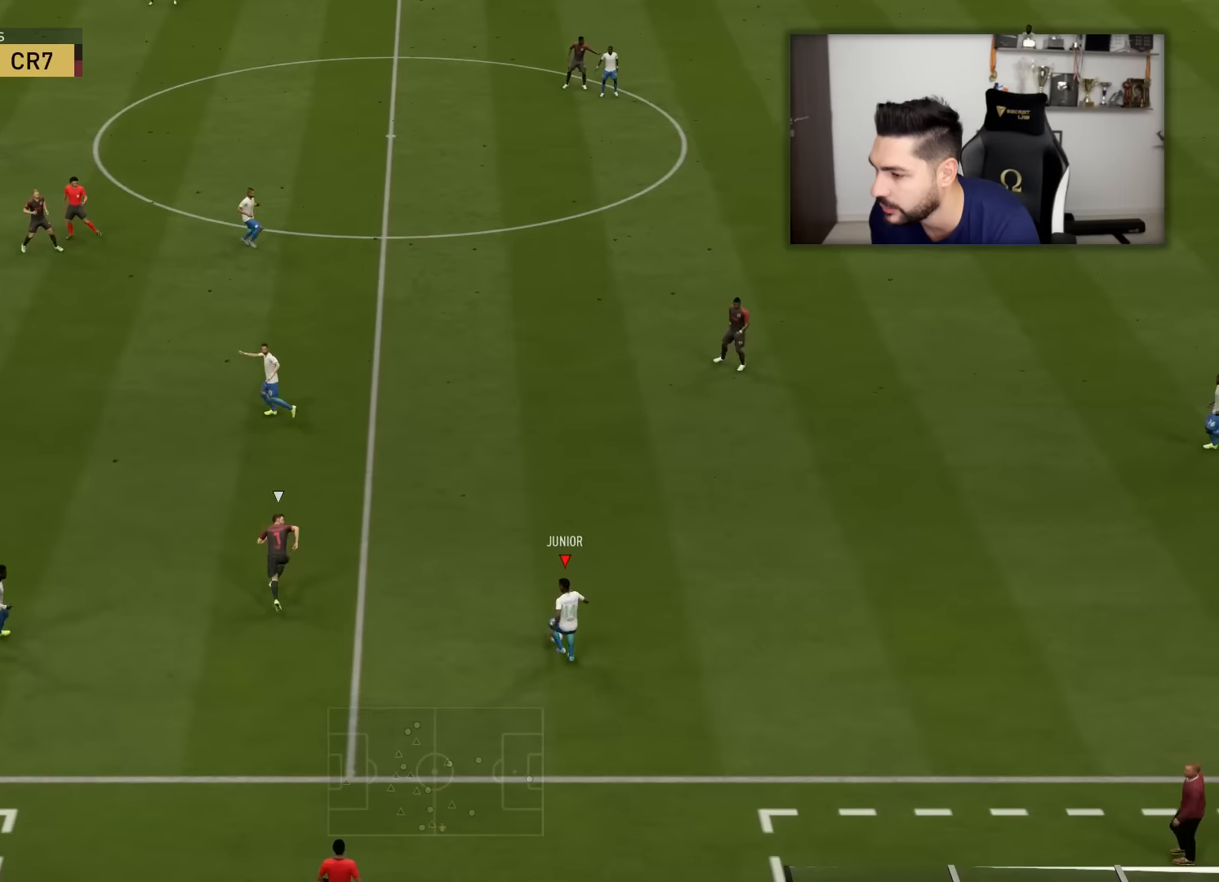
{"buttons": ["L3"], "left_stick": "left", "right_stick": "center", "events": [[50, "L1", "down"], [50, "L3", "down"], [100, "L1", "up"]]}
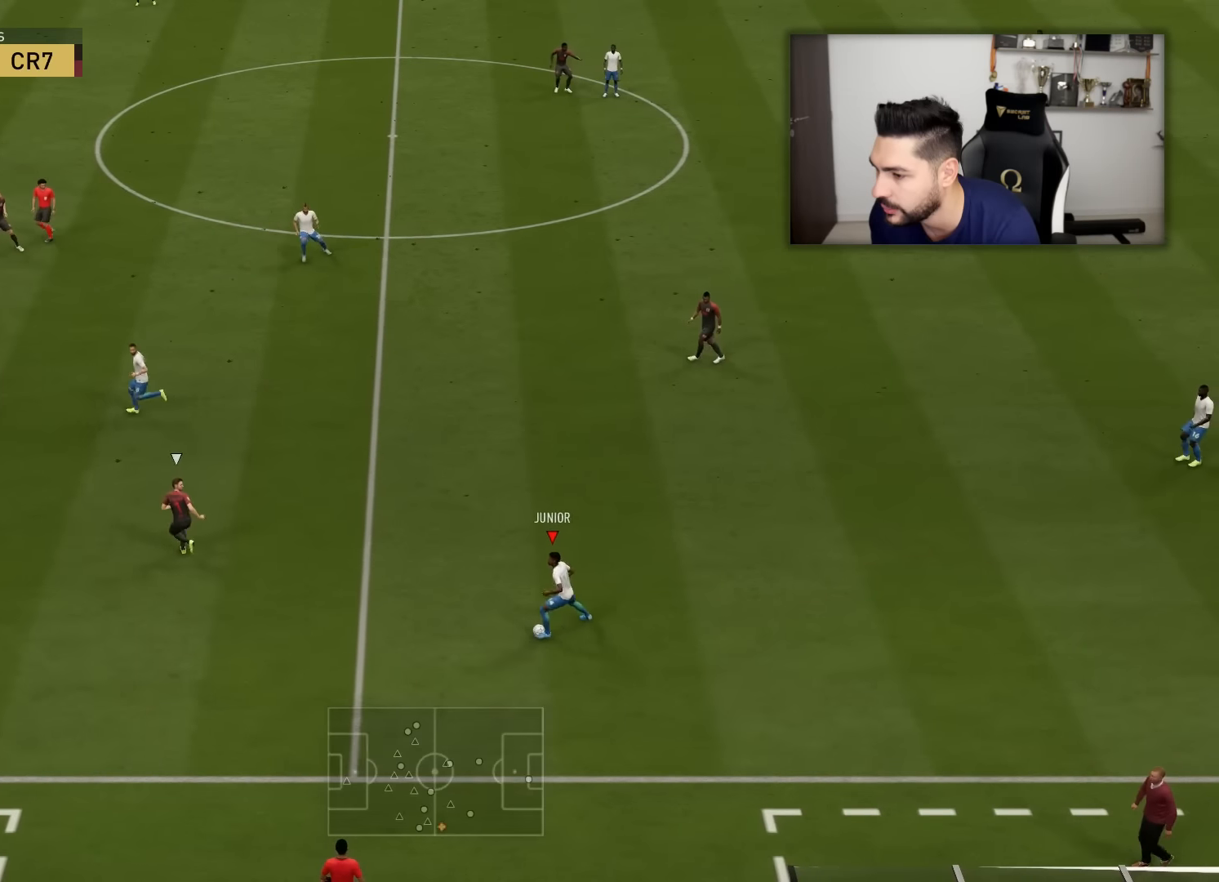
{"buttons": ["L3"], "left_stick": "down-left", "right_stick": "center", "events": [[483, "left_stick", "down-left"]]}
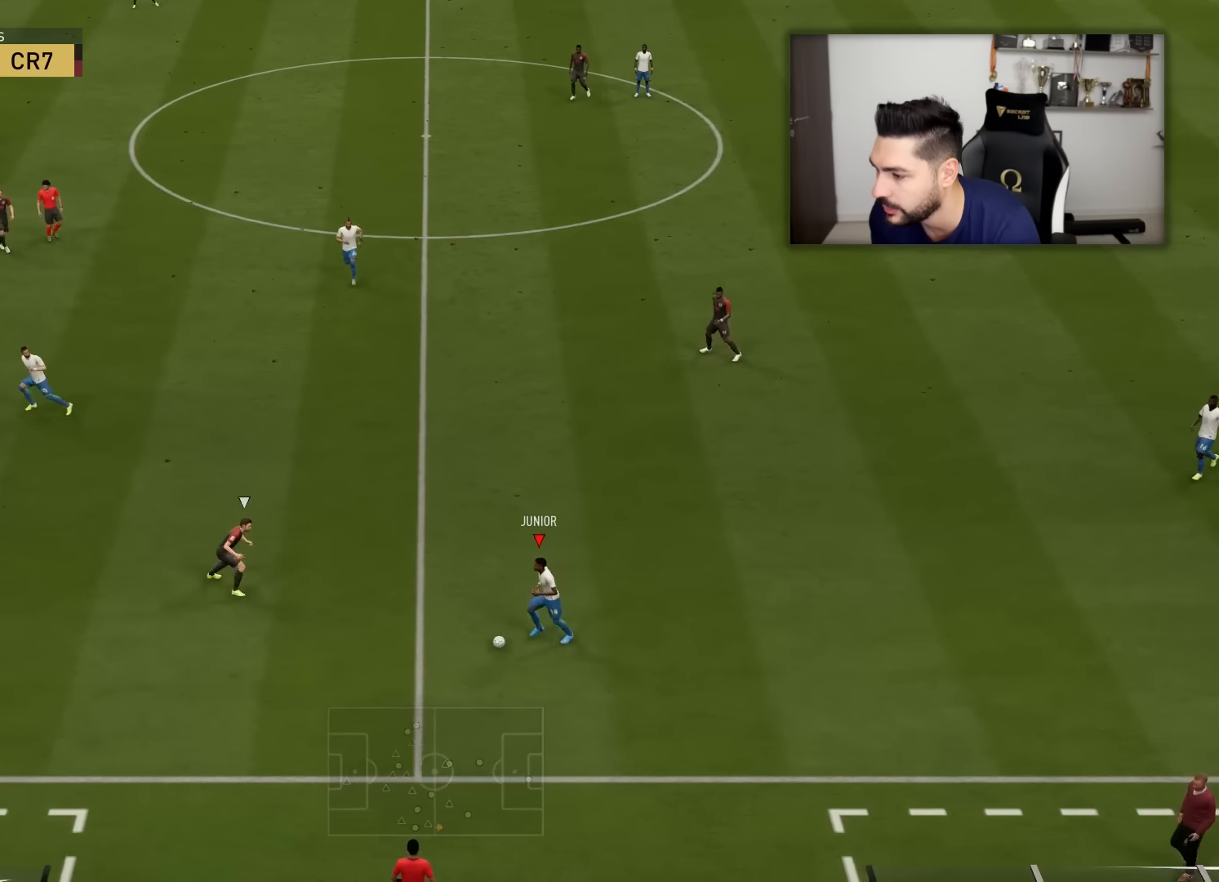
{"buttons": ["L3"], "left_stick": "left", "right_stick": "center", "events": [[284, "CROSS", "down"], [284, "left_stick", "left"], [384, "CROSS", "up"]]}
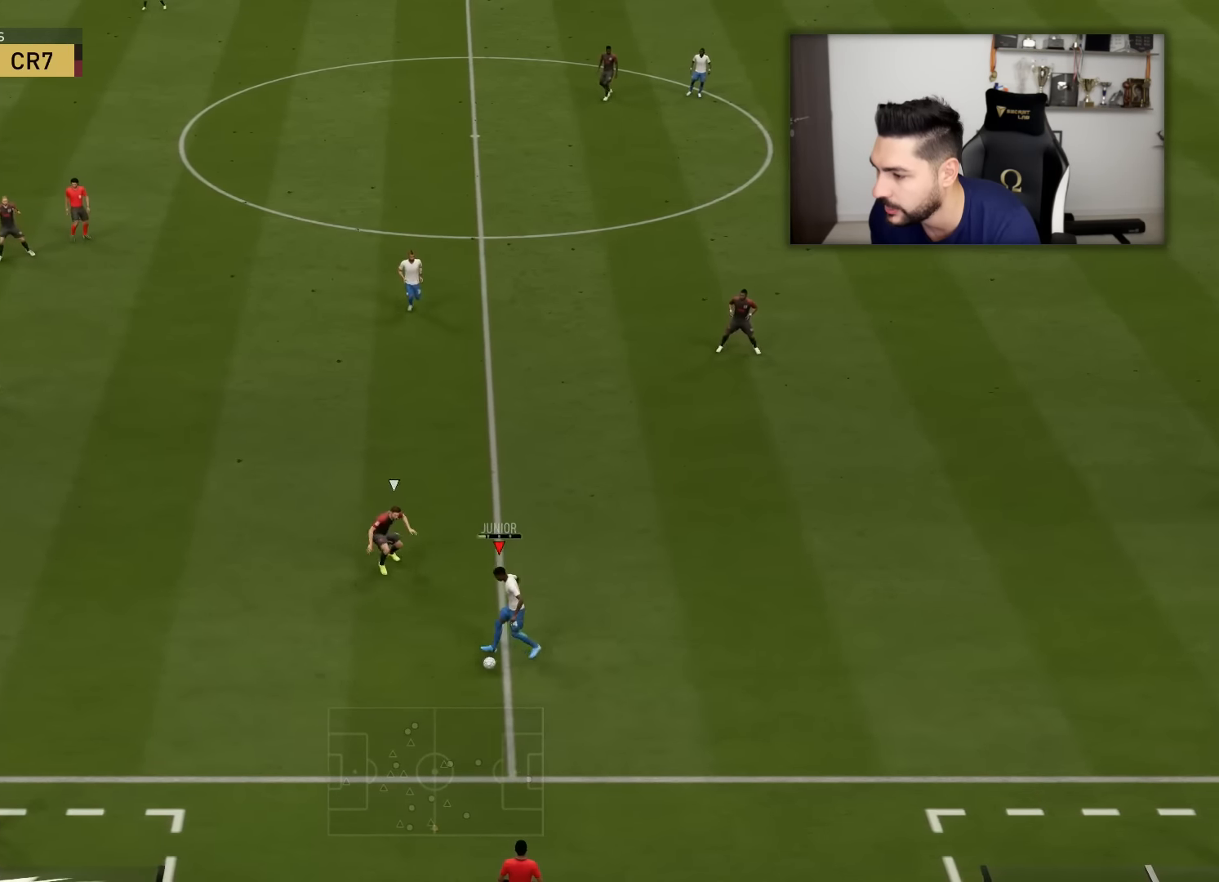
{"buttons": [], "left_stick": "up-left", "right_stick": "center", "events": [[216, "L3", "up"], [283, "left_stick", "center"], [500, "left_stick", "up-left"]]}
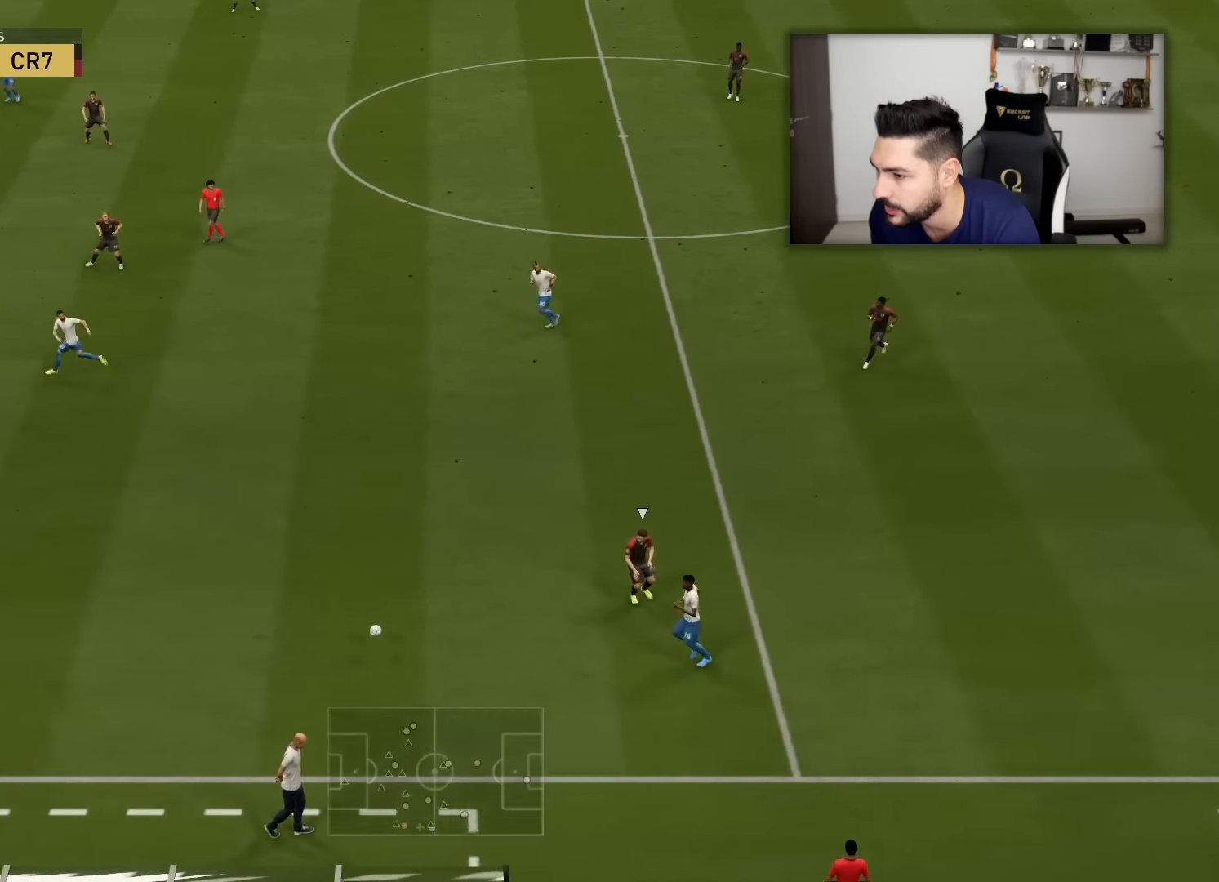
{"buttons": [], "left_stick": "down-left", "right_stick": "center", "events": [[267, "left_stick", "up-right"], [334, "left_stick", "down-left"]]}
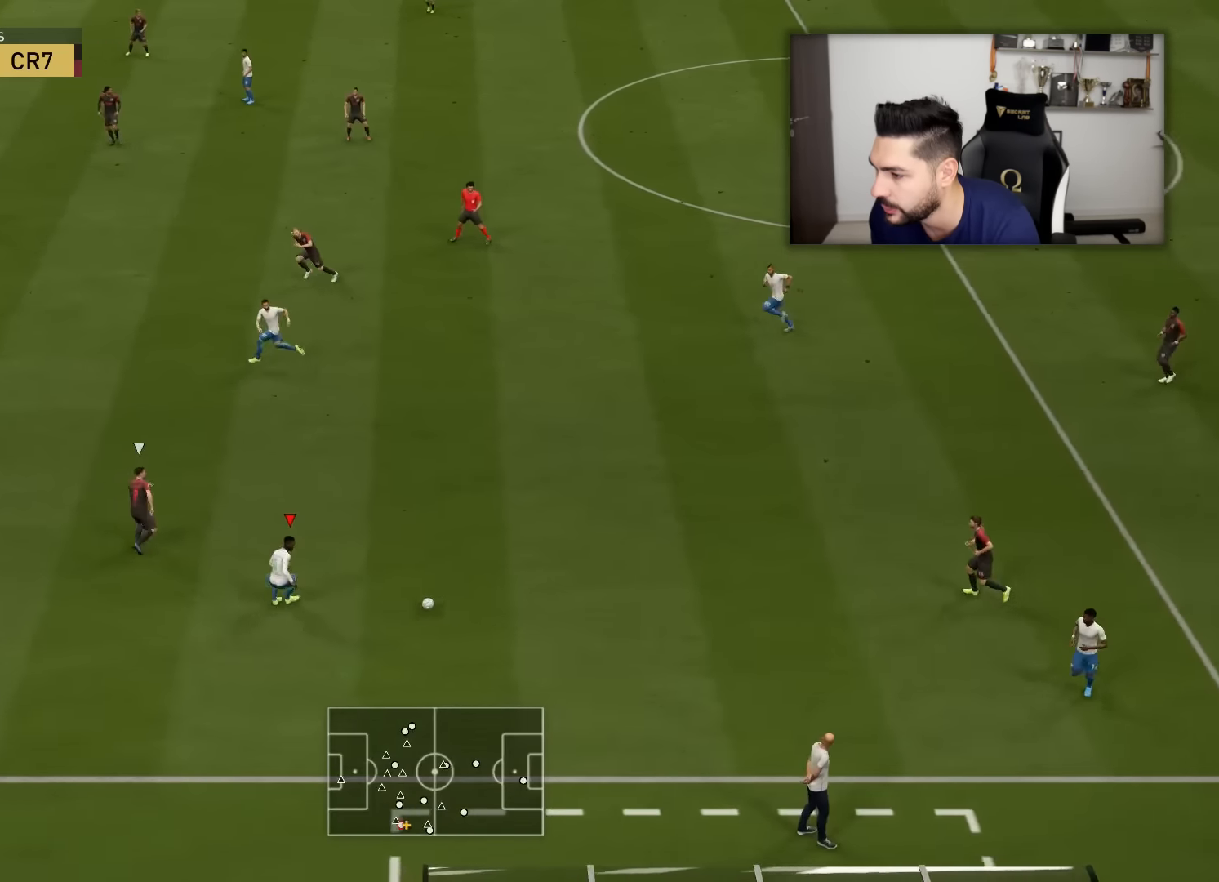
{"buttons": ["TRIANGLE", "L3"], "left_stick": "left", "right_stick": "center", "events": [[166, "left_stick", "left"], [266, "L3", "down"], [450, "TRIANGLE", "down"]]}
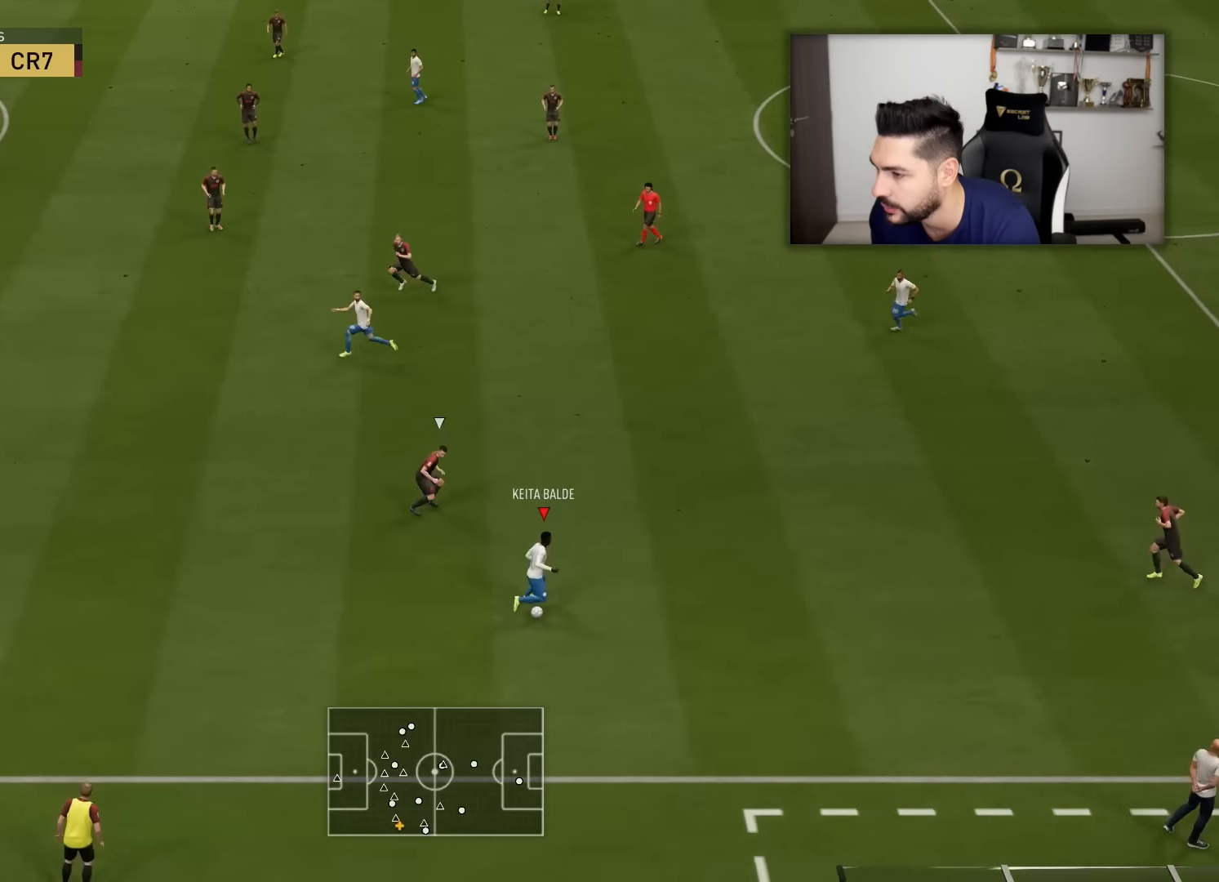
{"buttons": ["L3"], "left_stick": "left", "right_stick": "center", "events": [[33, "TRIANGLE", "up"]]}
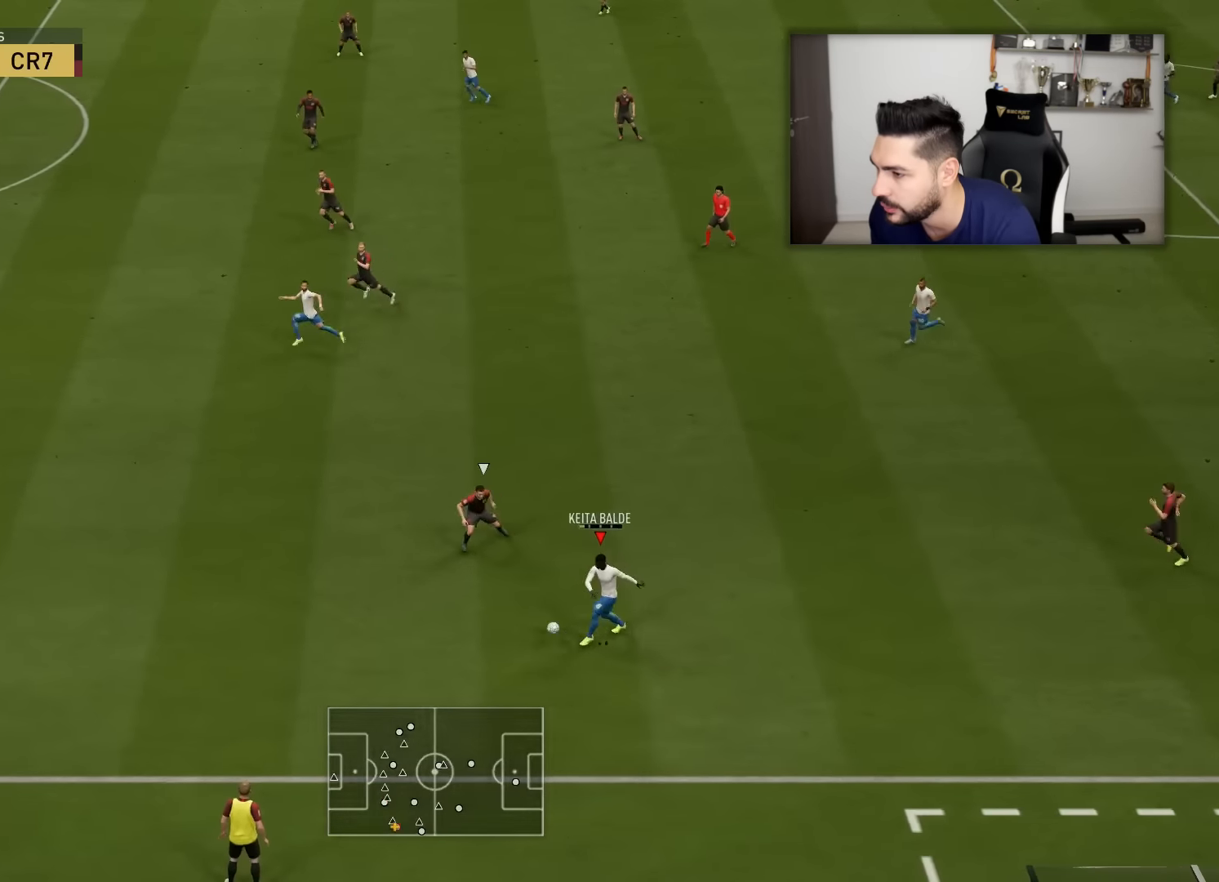
{"buttons": ["R2", "L3"], "left_stick": "left", "right_stick": "center", "events": [[283, "R2", "down"]]}